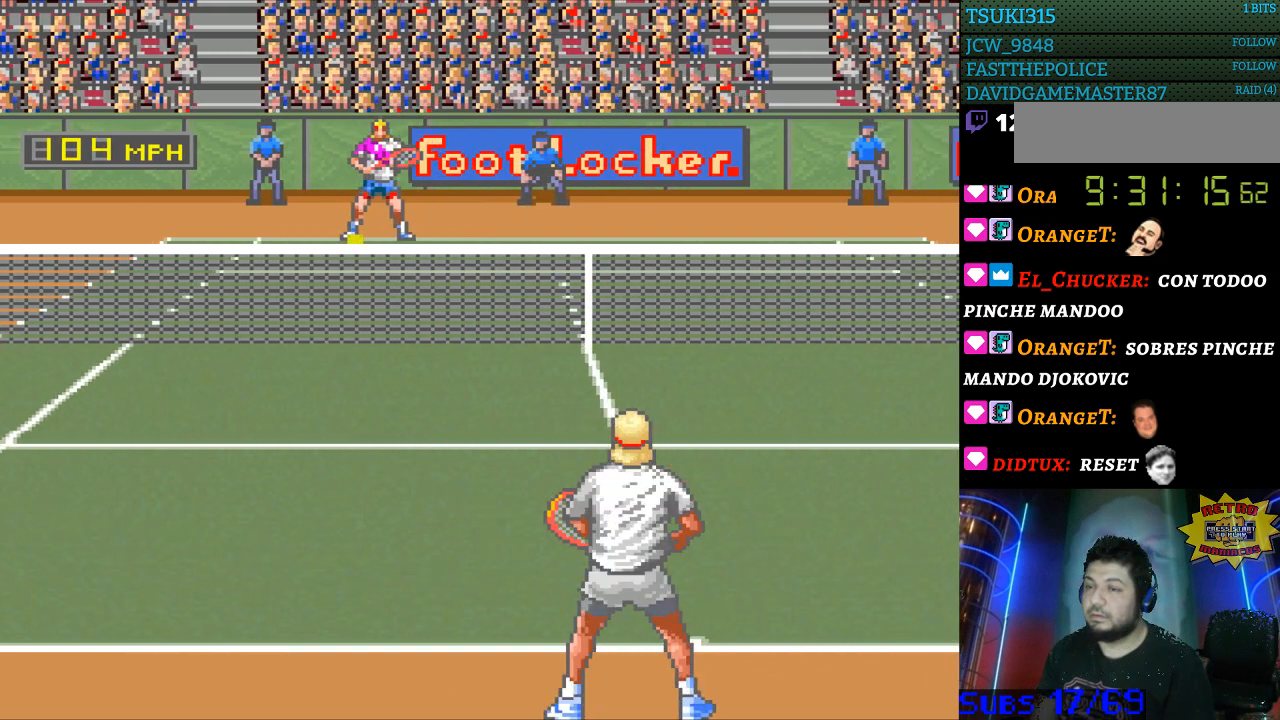
Gameplay with a controller (Nintendo layout); each line is a JSON object with the inputs held at the frame after it. "events" lists button and stick changes between this image and that frame as [ms after this image, input, new state], when the widget could be followed in between. Not read: L3 R3.
{"buttons": [], "events": [[33, "B", "down"], [133, "B", "up"]]}
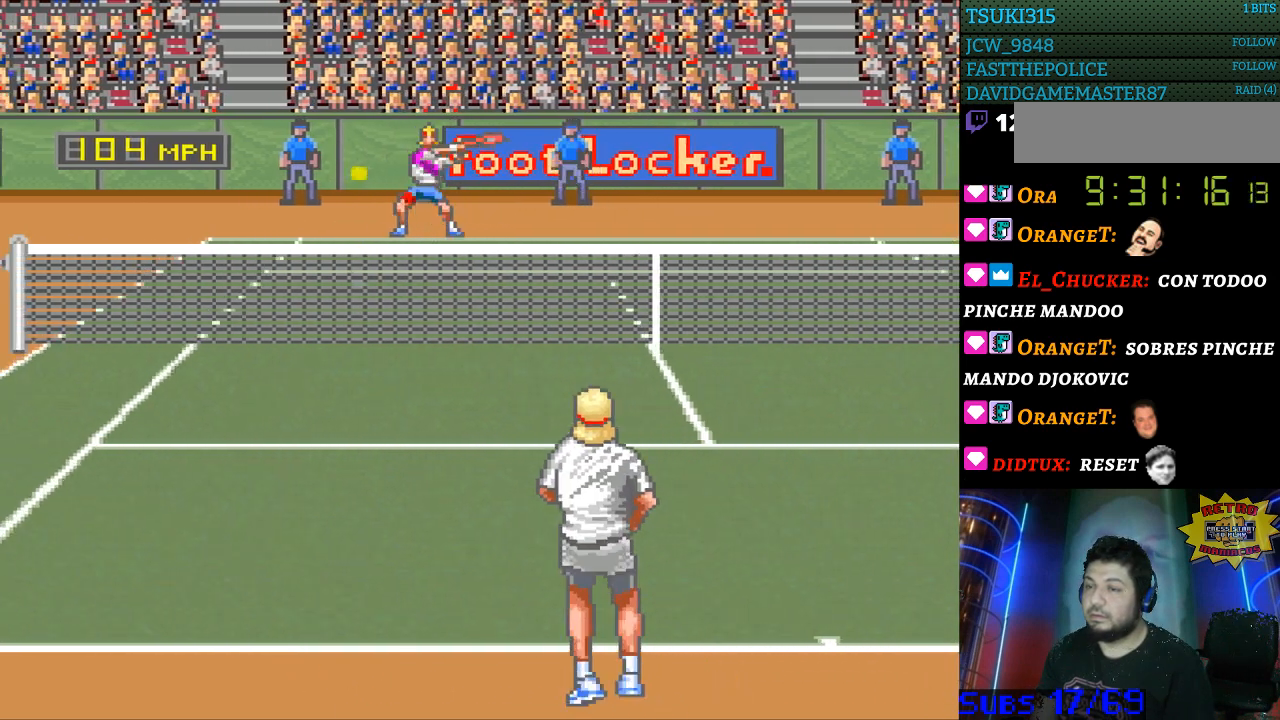
{"buttons": [], "events": []}
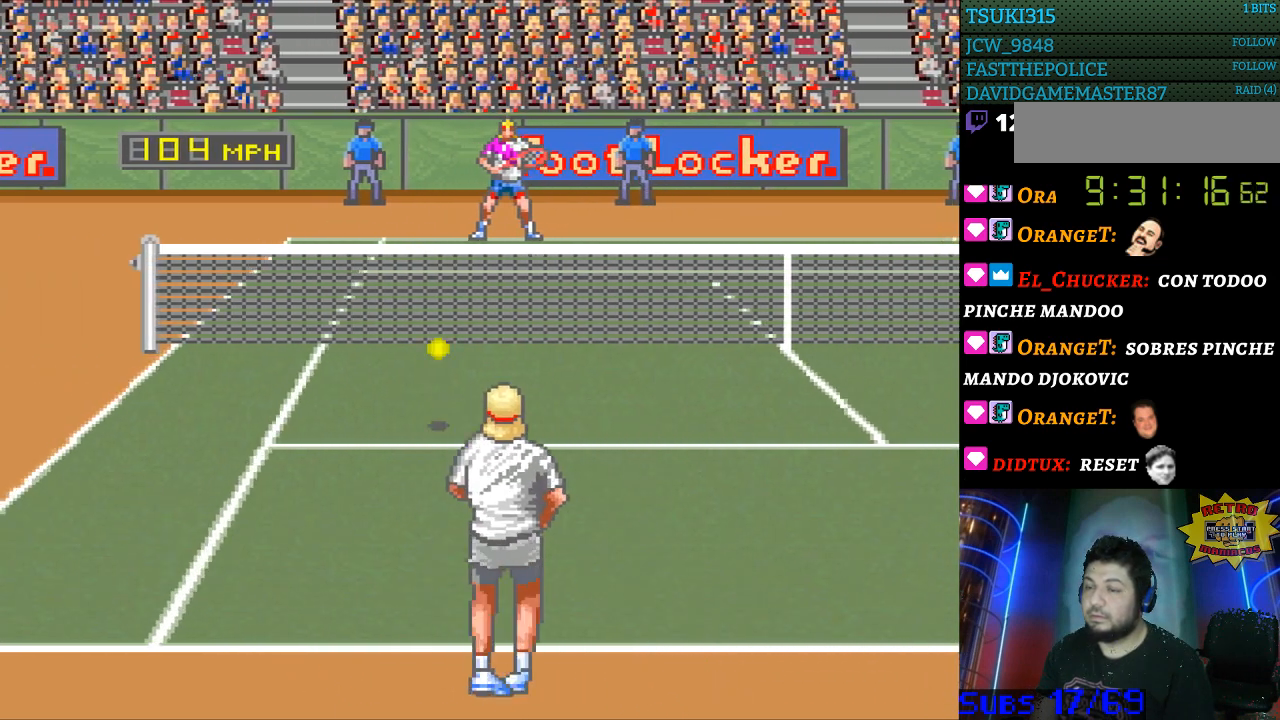
{"buttons": [], "events": []}
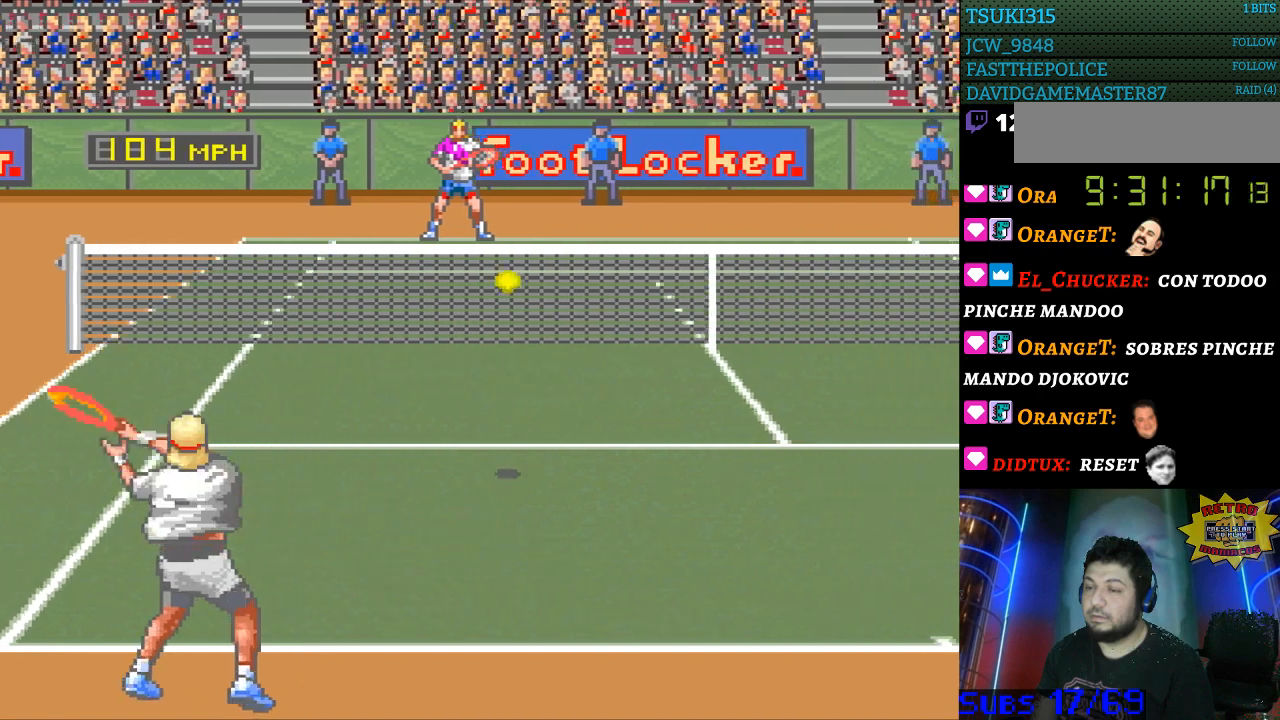
{"buttons": ["DPAD_RIGHT"], "events": [[133, "DPAD_RIGHT", "down"]]}
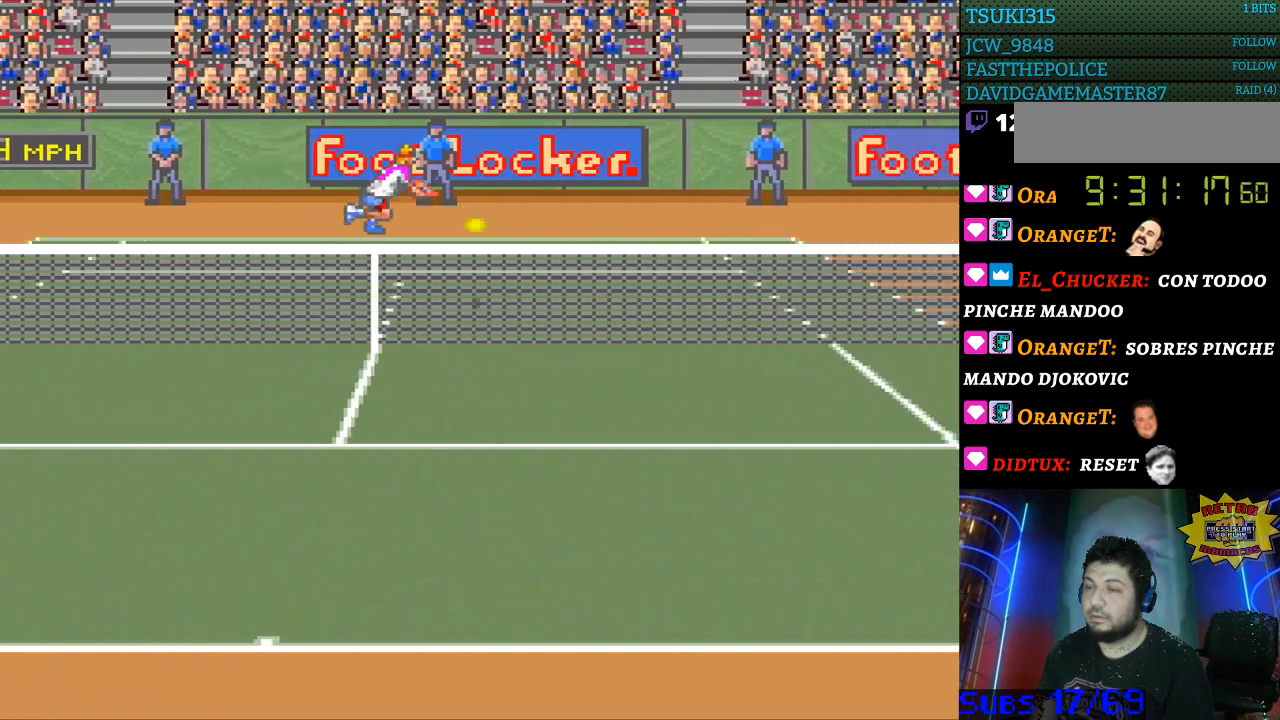
{"buttons": ["B", "DPAD_LEFT"], "events": [[333, "DPAD_DOWN", "down"], [333, "DPAD_RIGHT", "up"], [367, "B", "down"], [367, "DPAD_DOWN", "up"], [367, "DPAD_LEFT", "down"]]}
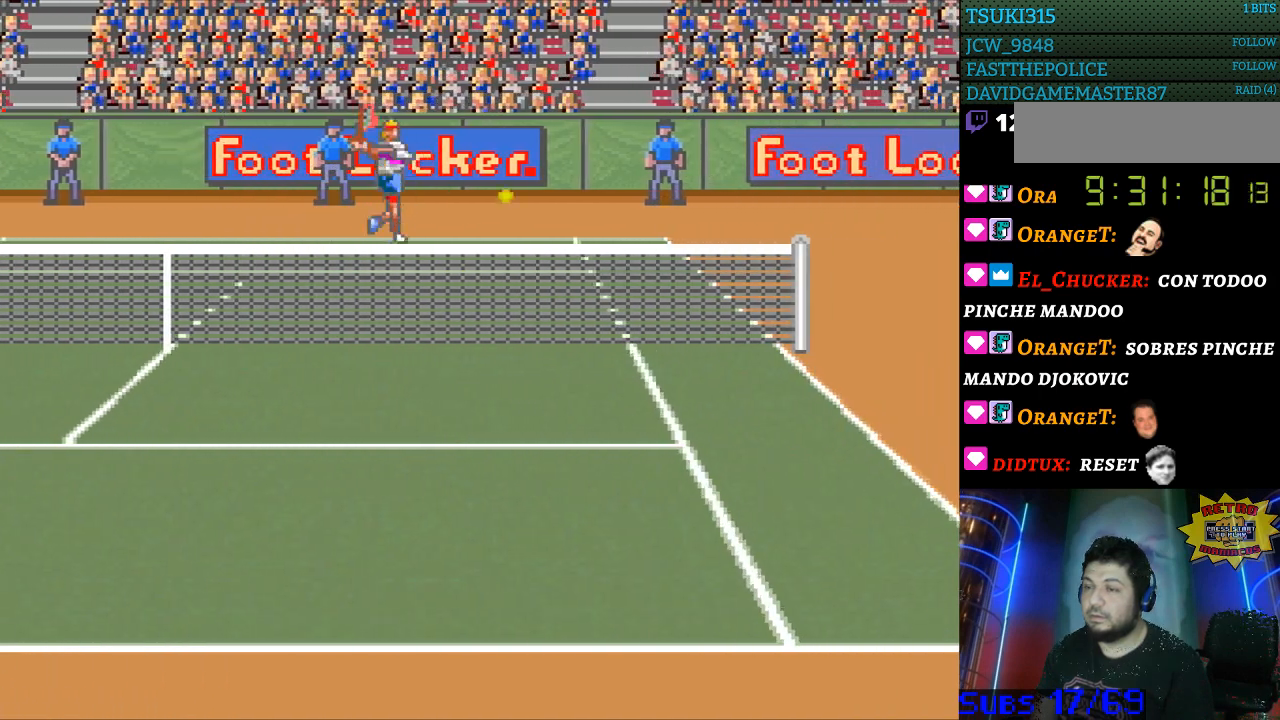
{"buttons": [], "events": [[167, "B", "up"], [267, "DPAD_LEFT", "up"]]}
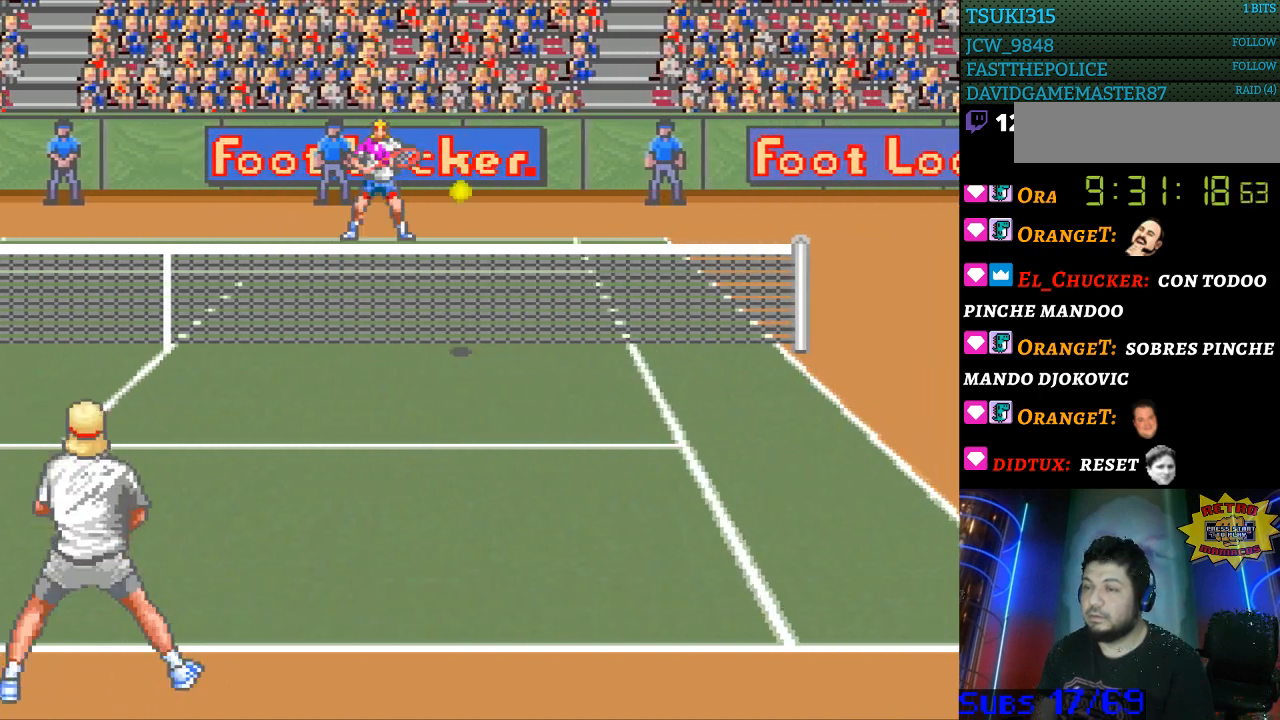
{"buttons": [], "events": []}
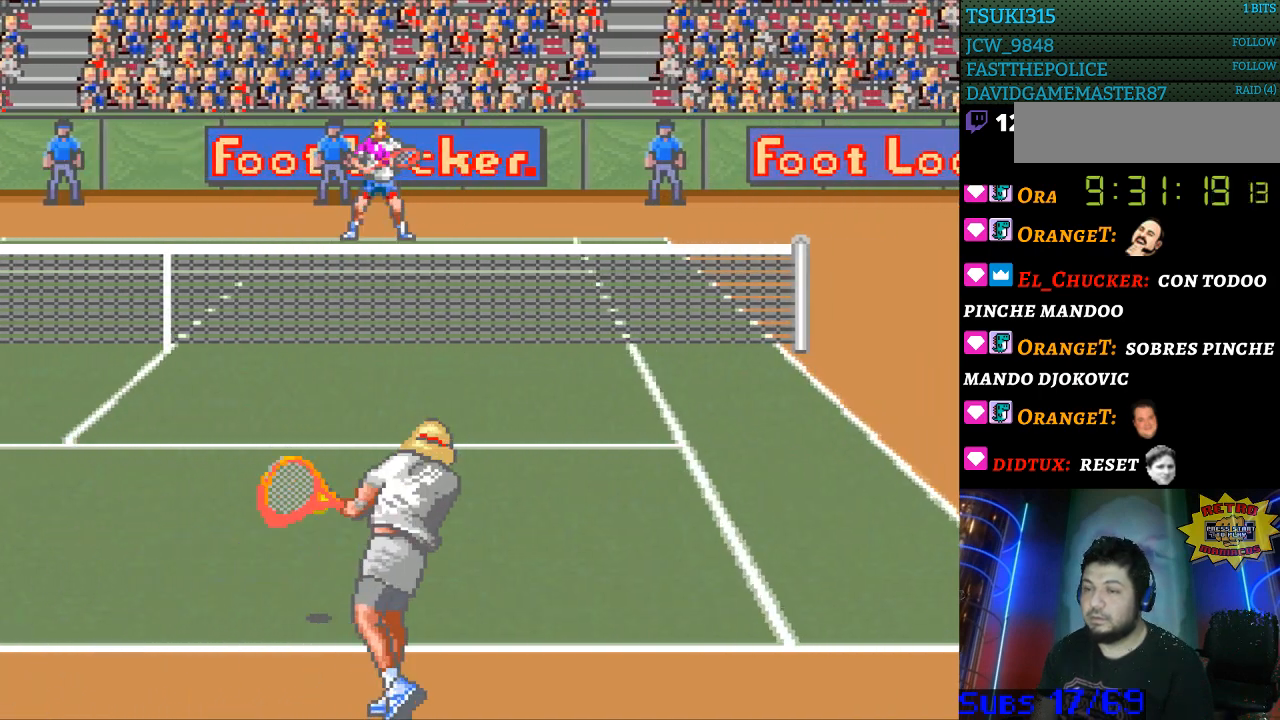
{"buttons": ["DPAD_LEFT"], "events": [[267, "DPAD_LEFT", "down"]]}
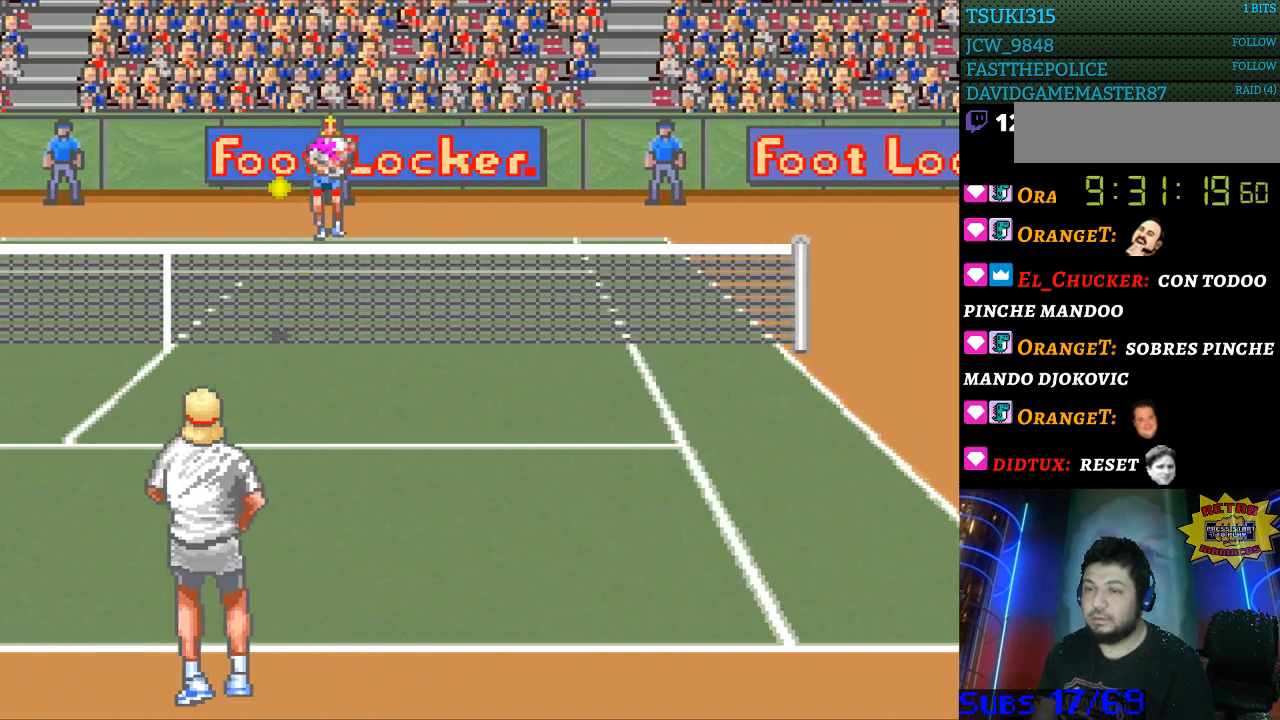
{"buttons": ["DPAD_RIGHT"], "events": [[33, "DPAD_LEFT", "up"], [400, "DPAD_RIGHT", "down"]]}
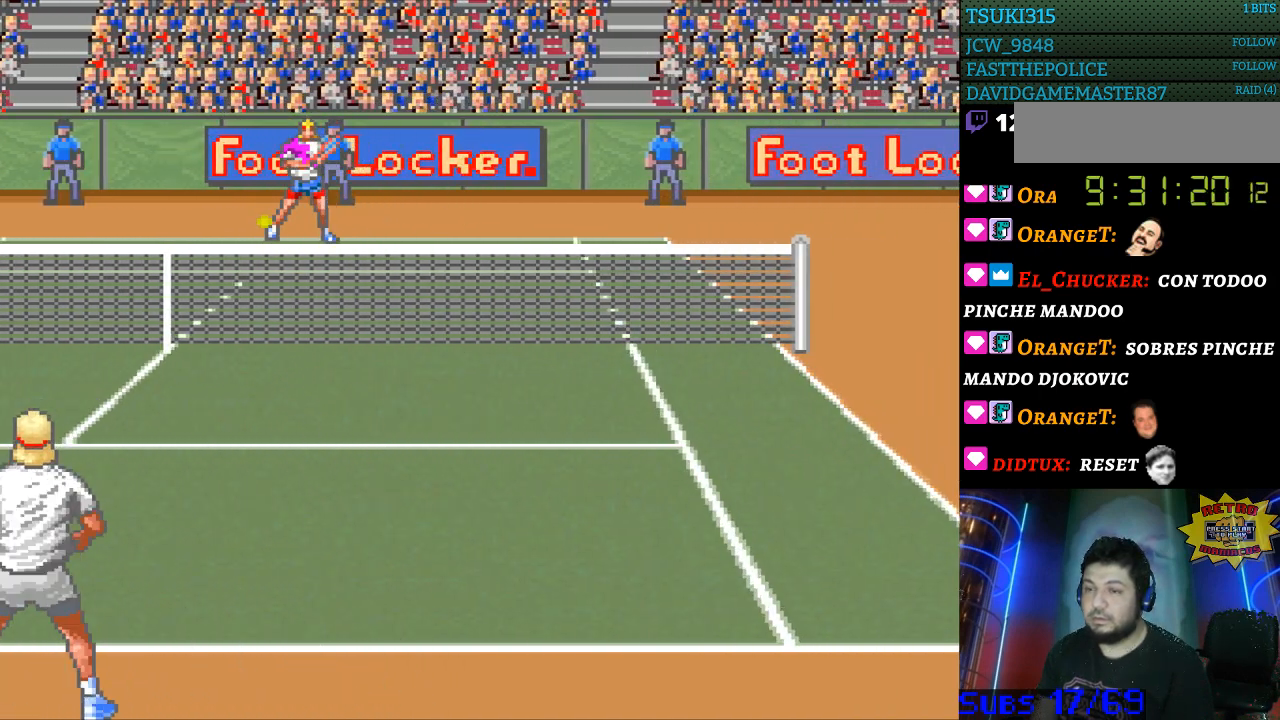
{"buttons": [], "events": [[33, "DPAD_RIGHT", "up"], [67, "B", "down"], [133, "B", "up"]]}
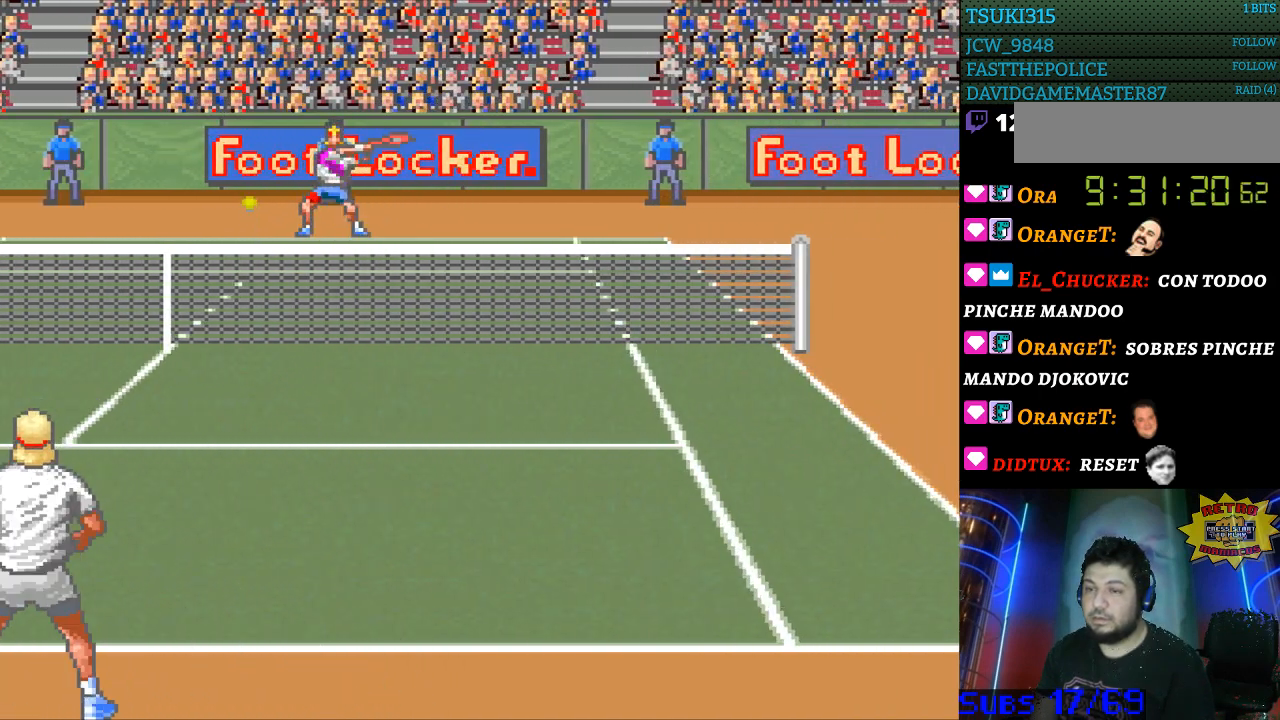
{"buttons": [], "events": []}
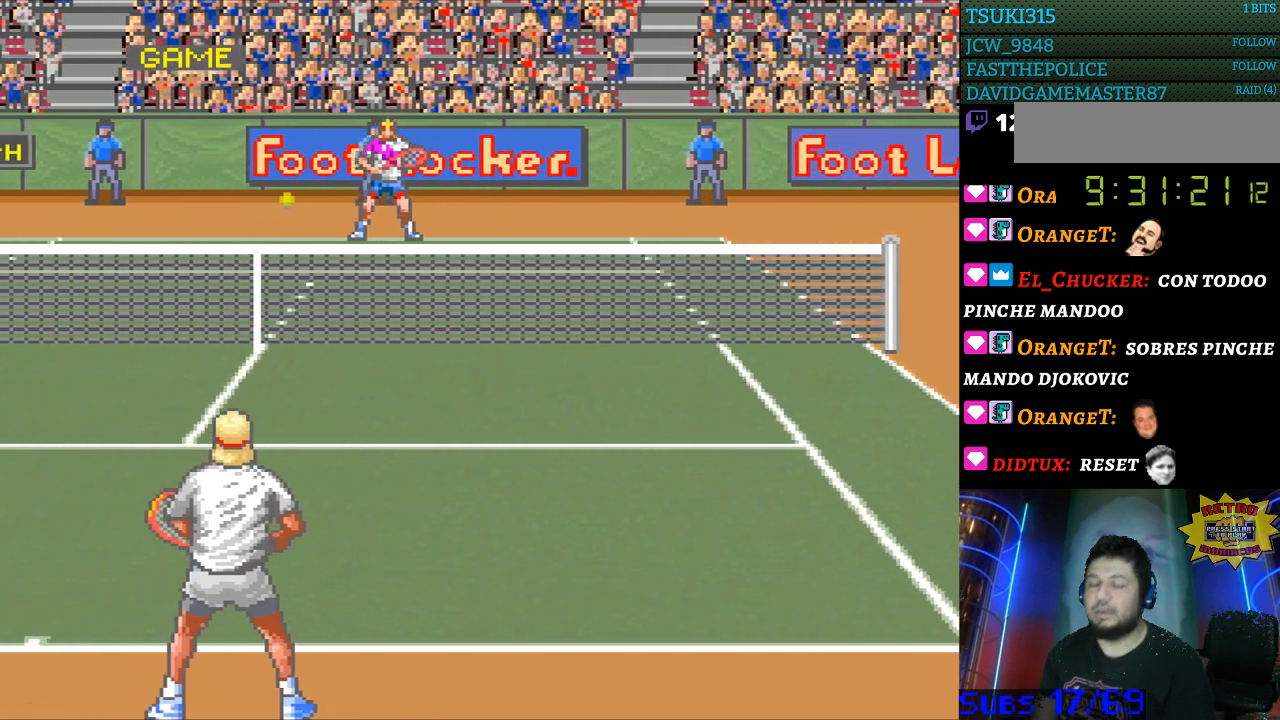
{"buttons": [], "events": []}
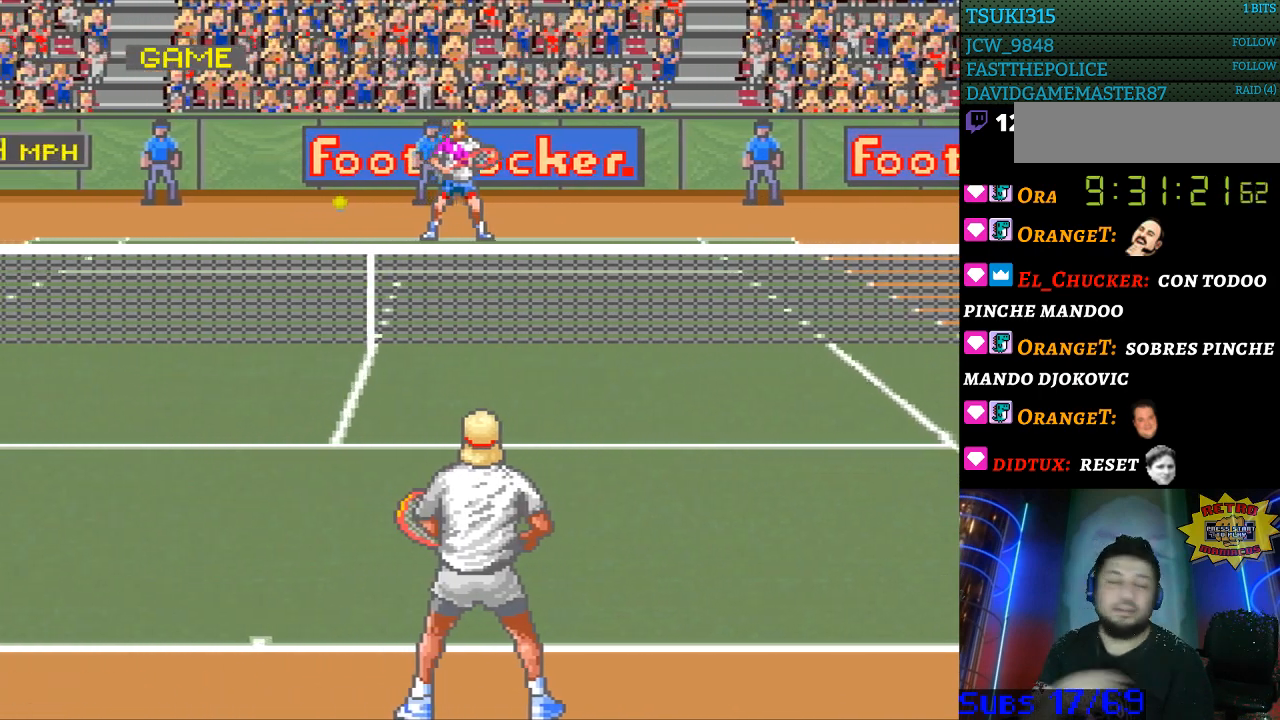
{"buttons": [], "events": []}
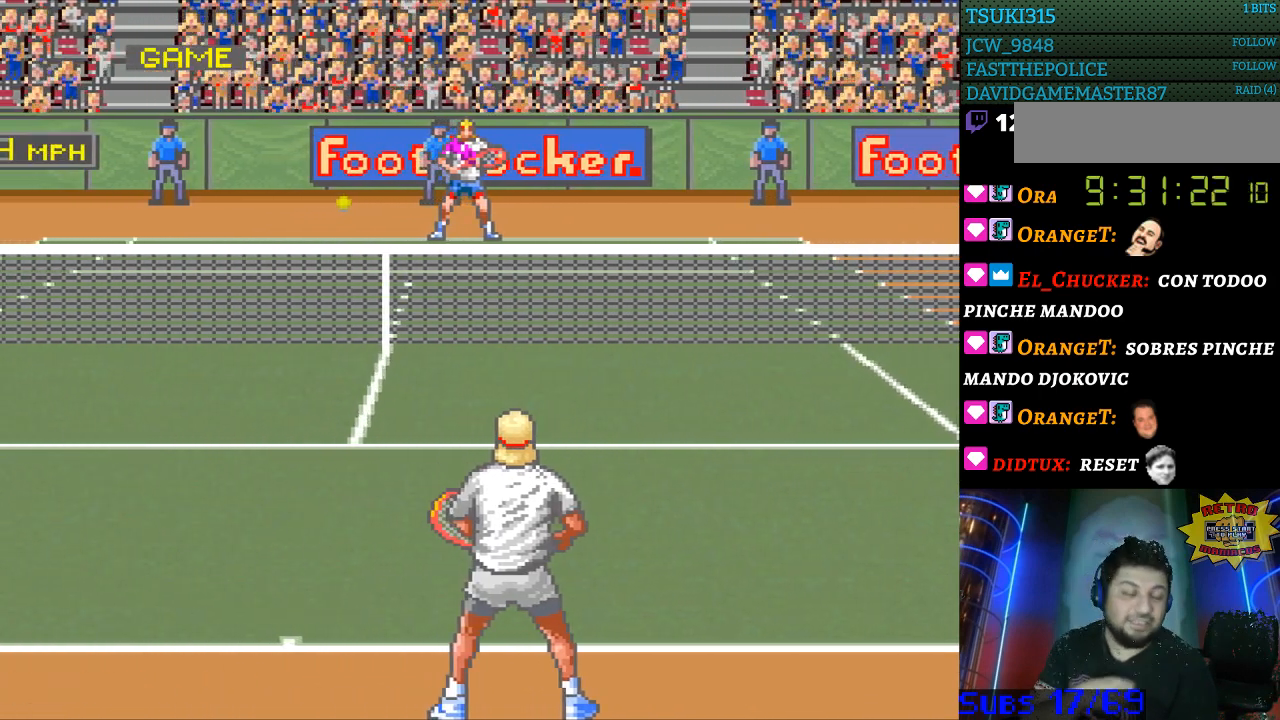
{"buttons": [], "events": []}
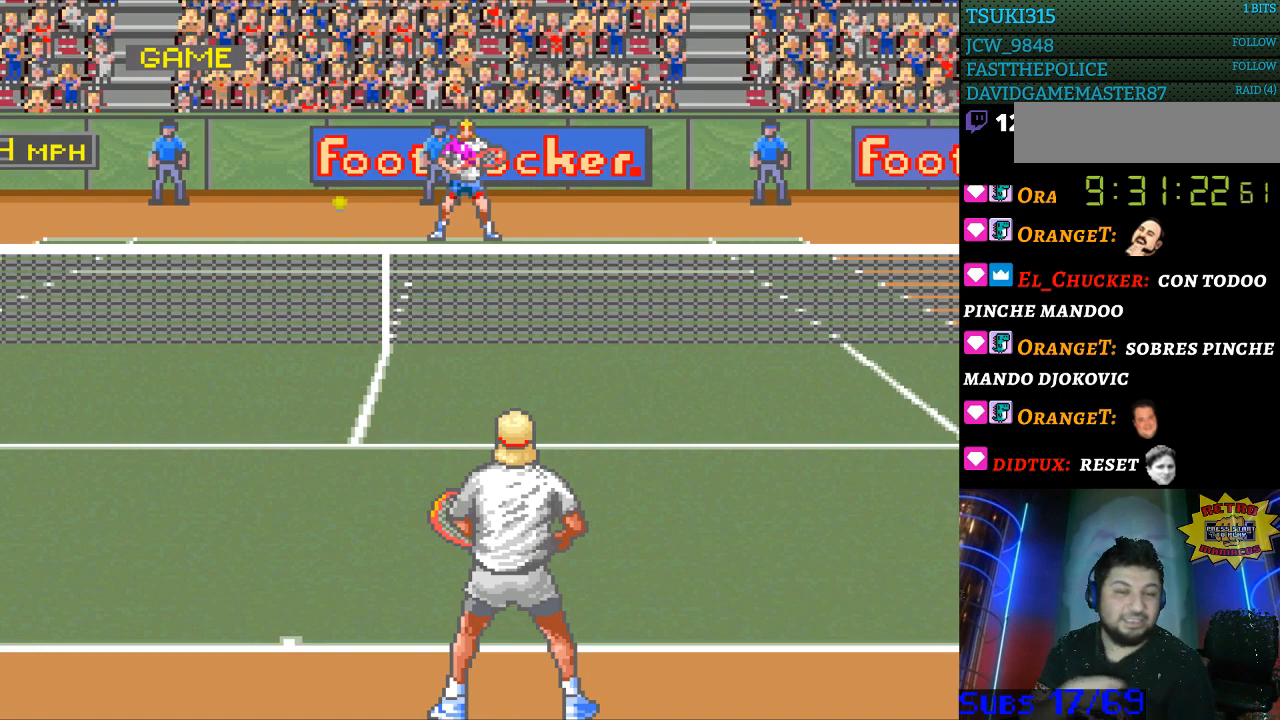
{"buttons": [], "events": []}
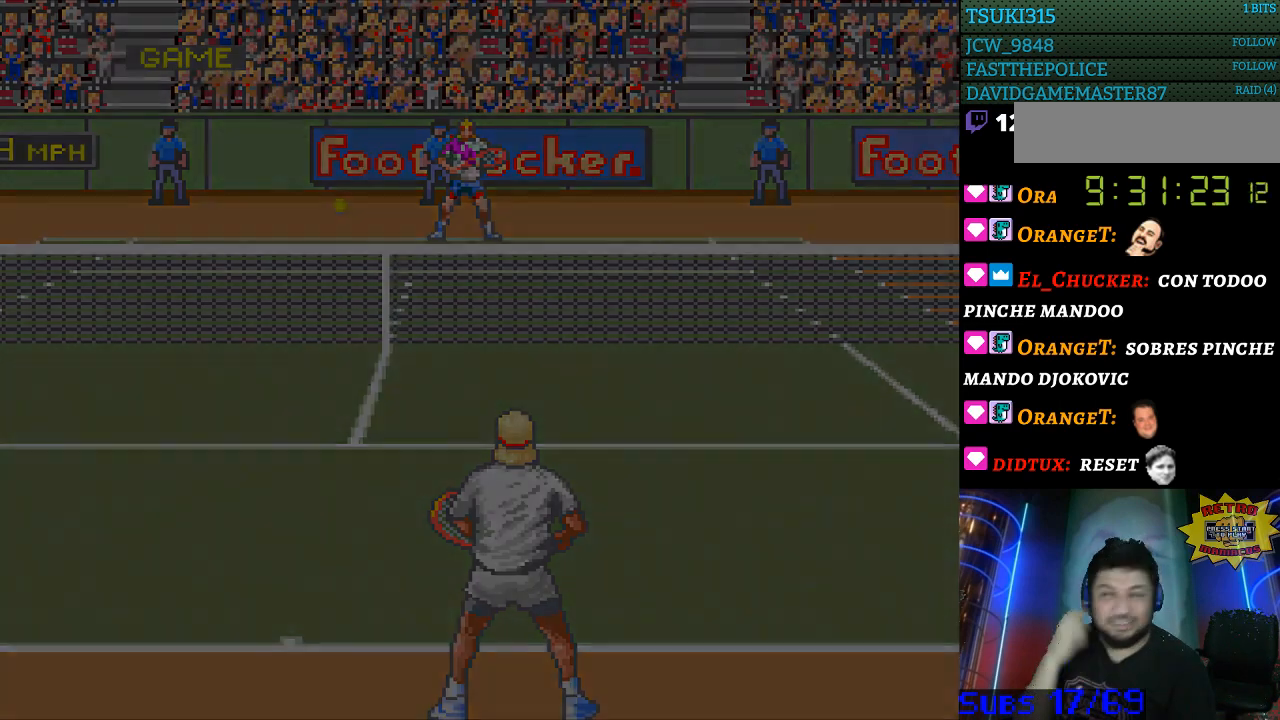
{"buttons": [], "events": []}
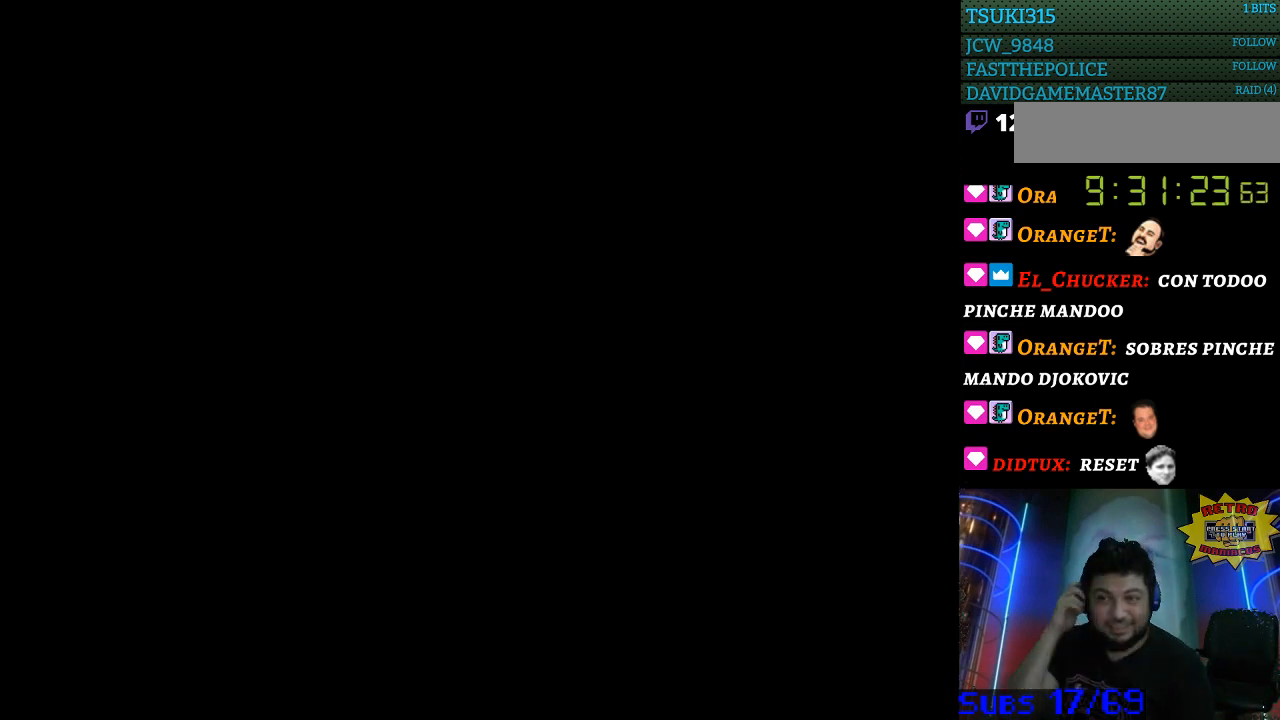
{"buttons": [], "events": []}
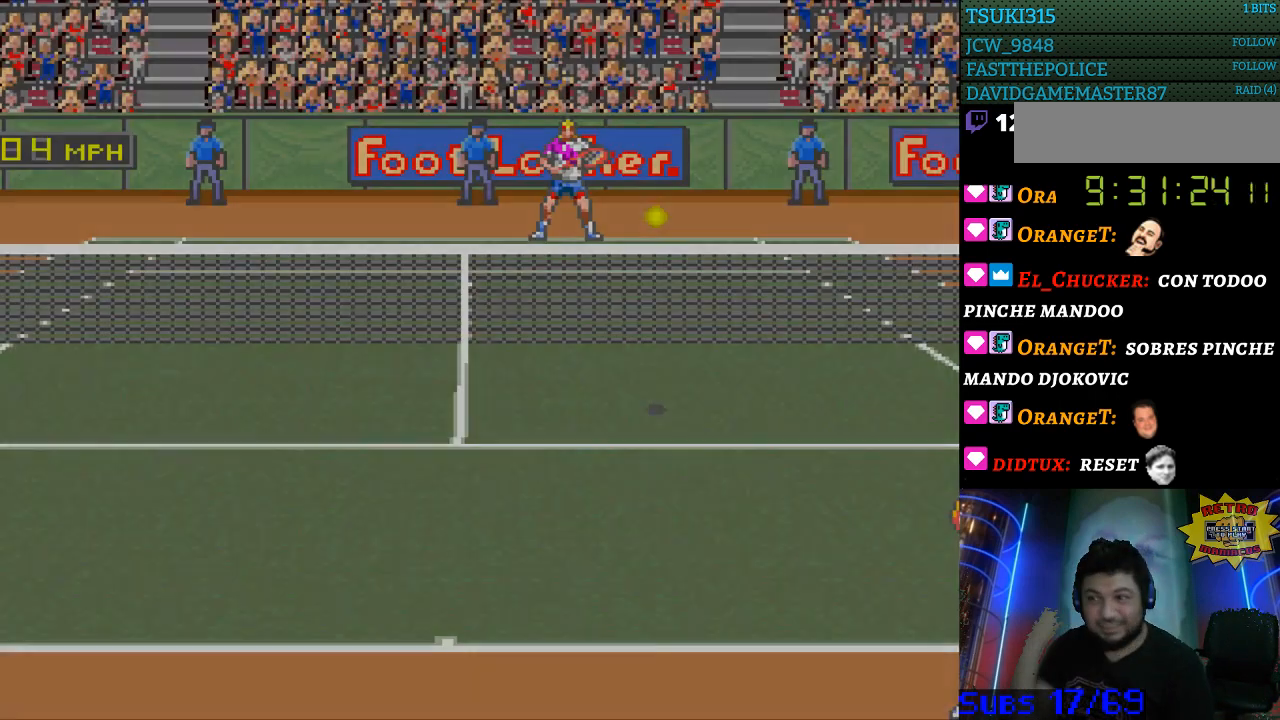
{"buttons": [], "events": [[333, "SELECT", "down"], [433, "SELECT", "up"]]}
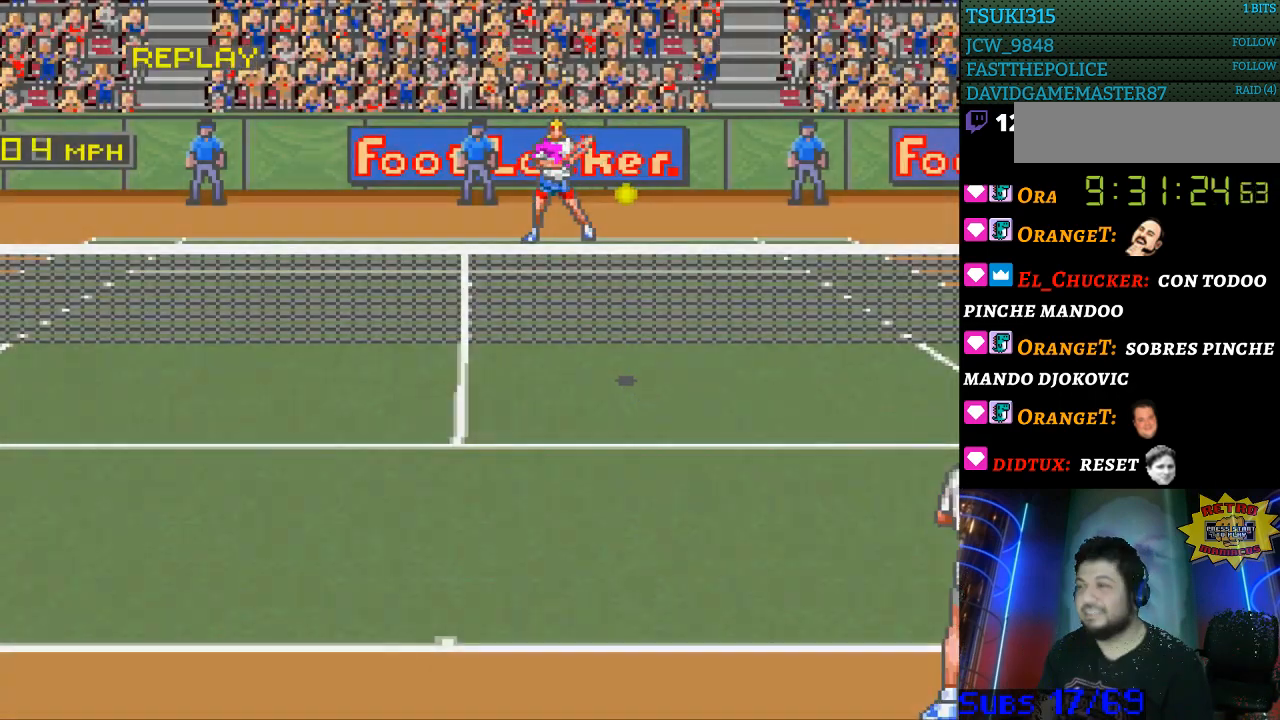
{"buttons": [], "events": [[33, "SELECT", "down"], [133, "SELECT", "up"], [200, "SELECT", "down"], [300, "SELECT", "up"]]}
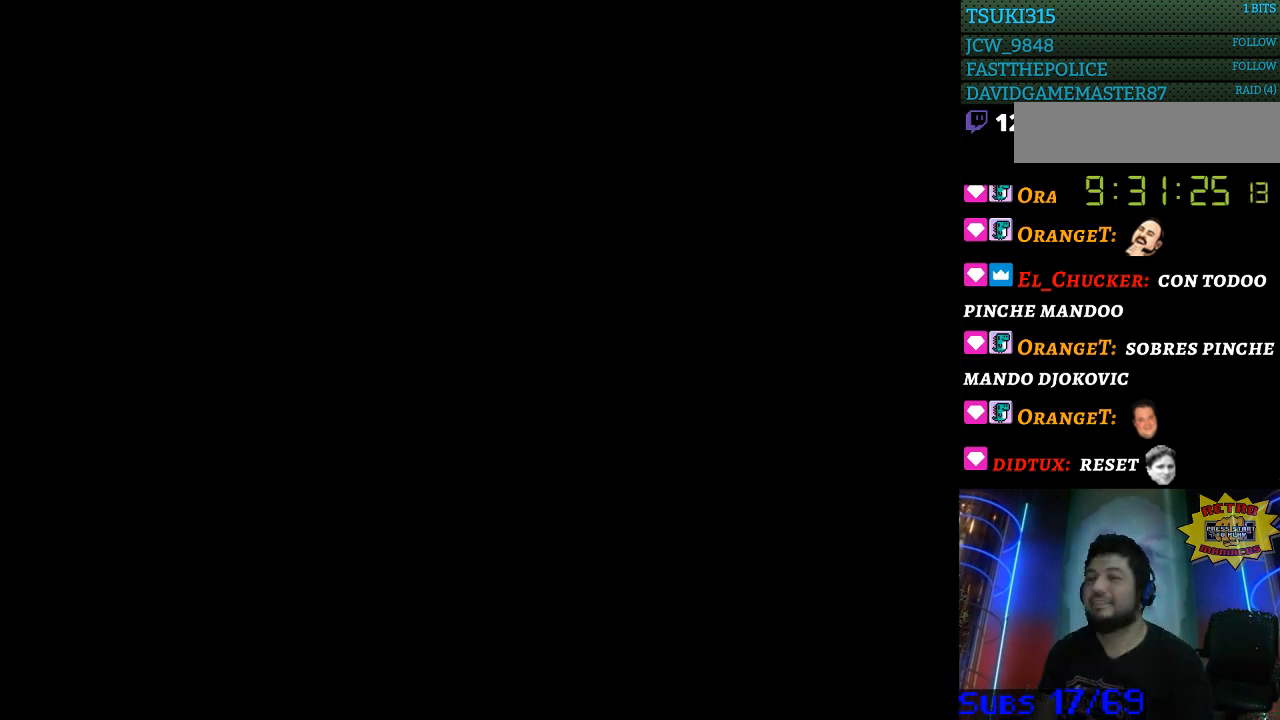
{"buttons": [], "events": []}
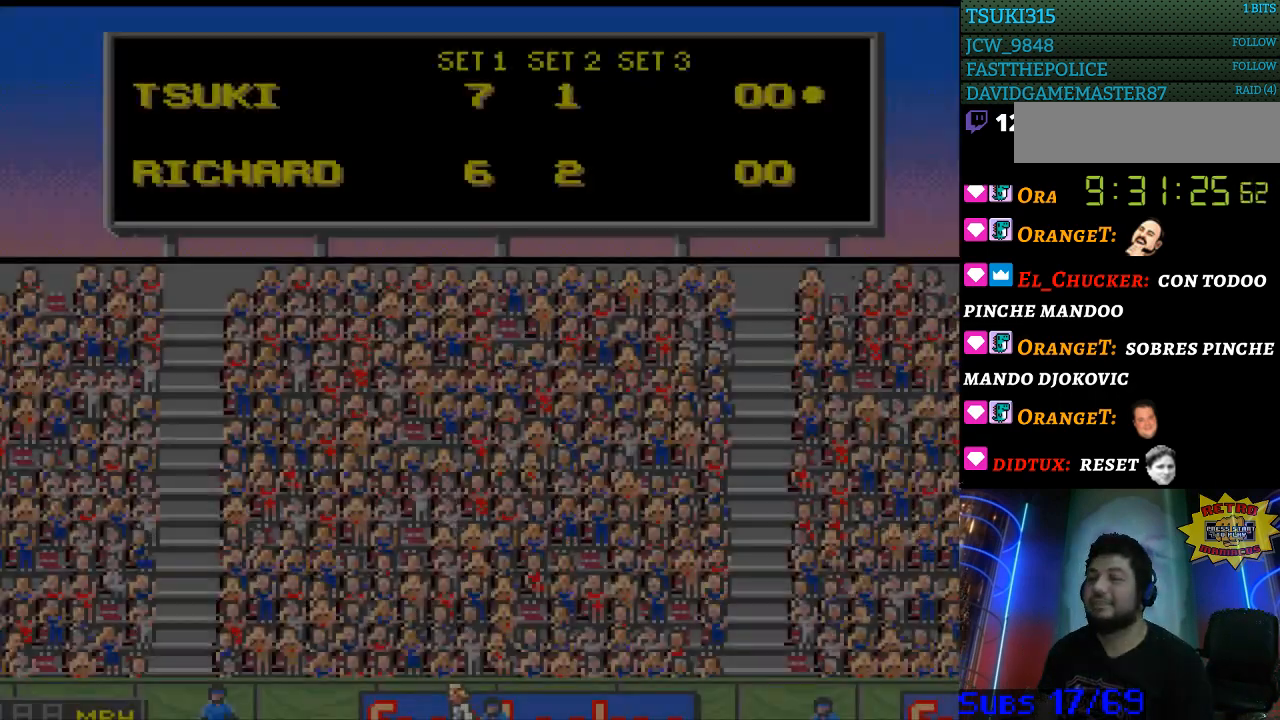
{"buttons": [], "events": [[300, "SELECT", "down"], [367, "SELECT", "up"], [400, "B", "down"], [500, "B", "up"]]}
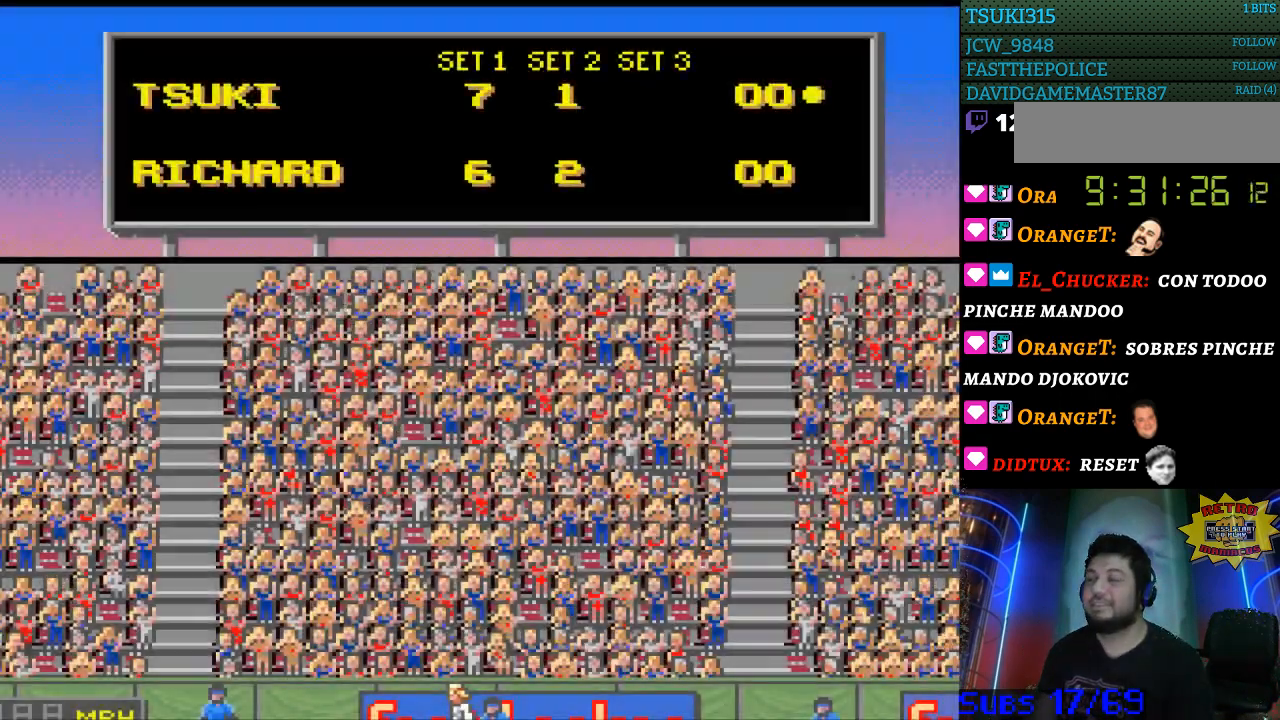
{"buttons": ["B", "Y"], "events": [[67, "B", "down"], [167, "B", "up"], [233, "B", "down"], [267, "SELECT", "down"], [300, "B", "up"], [433, "SELECT", "up"], [467, "B", "down"], [500, "Y", "down"]]}
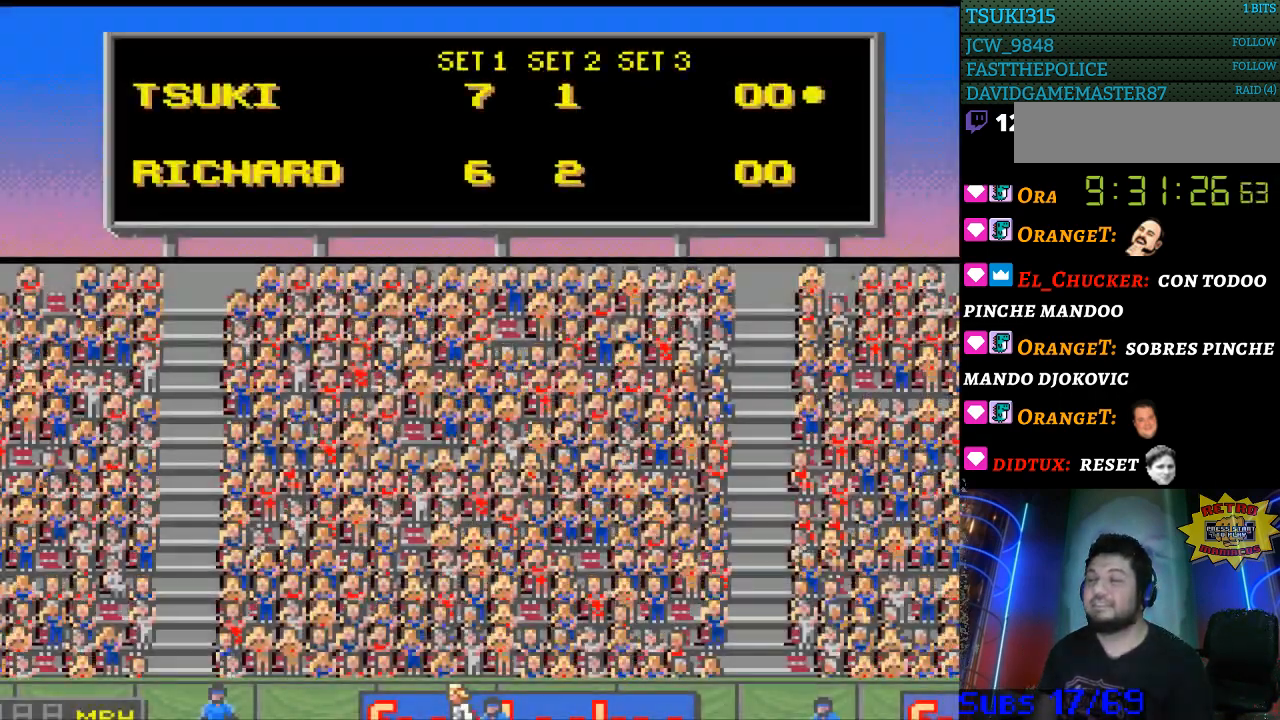
{"buttons": ["SELECT"], "events": [[100, "Y", "up"], [133, "B", "up"], [200, "SELECT", "down"], [300, "SELECT", "up"], [367, "SELECT", "down"]]}
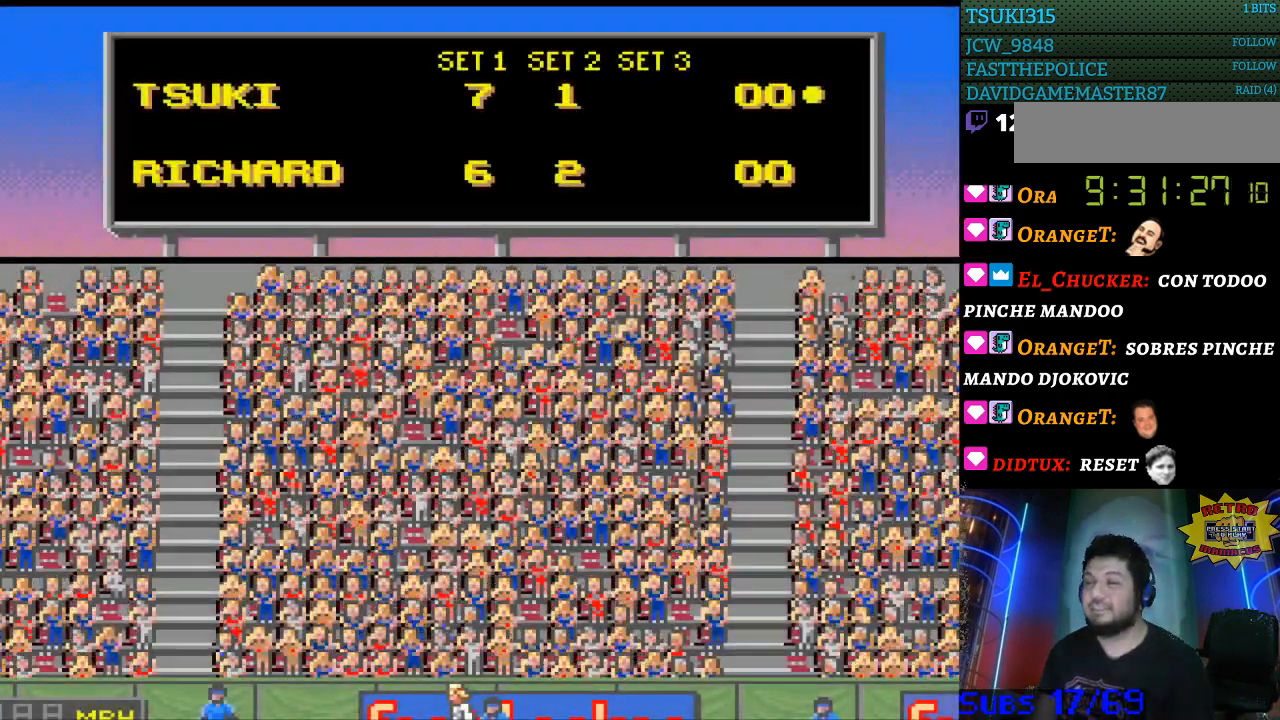
{"buttons": ["SELECT"], "events": [[33, "B", "down"], [33, "SELECT", "up"], [67, "SELECT", "down"], [167, "B", "up"], [200, "SELECT", "up"], [300, "SELECT", "down"], [333, "A", "down"], [400, "A", "up"], [433, "SELECT", "up"], [500, "SELECT", "down"]]}
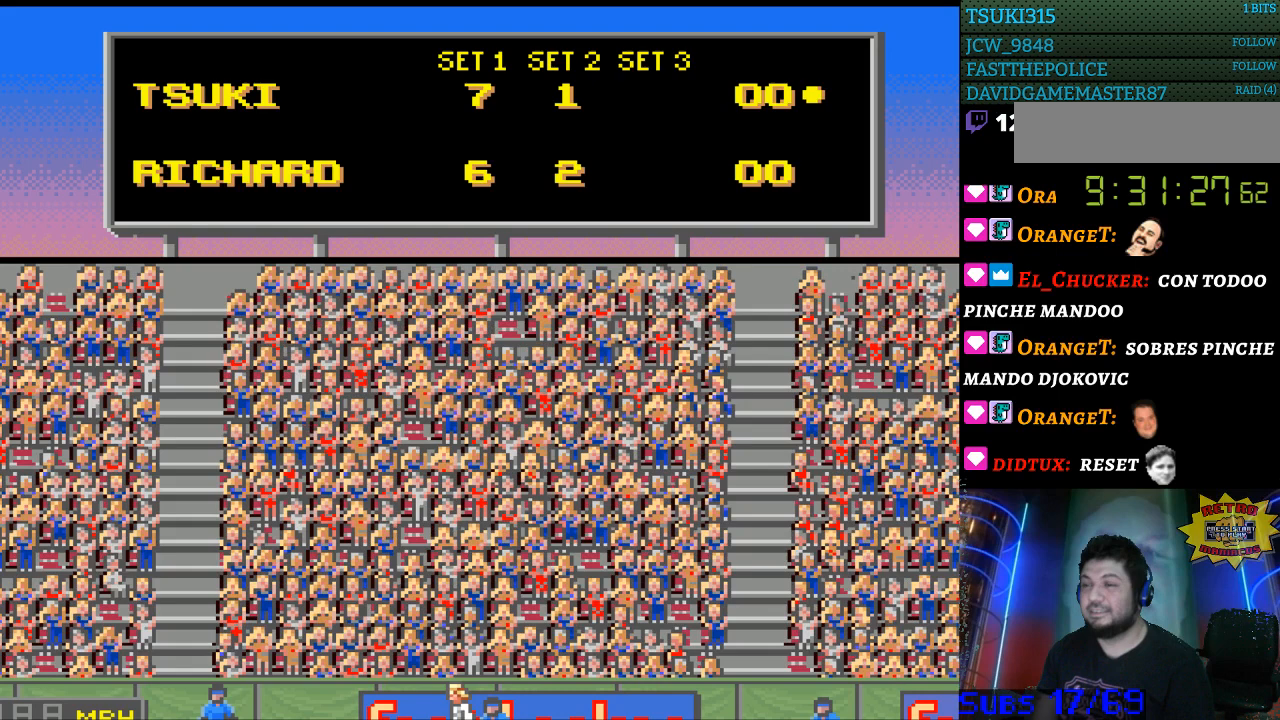
{"buttons": ["A", "X"], "events": [[33, "B", "down"], [133, "B", "up"], [133, "SELECT", "up"], [233, "Y", "down"], [267, "SELECT", "down"], [333, "Y", "up"], [467, "SELECT", "up"], [500, "A", "down"], [500, "X", "down"]]}
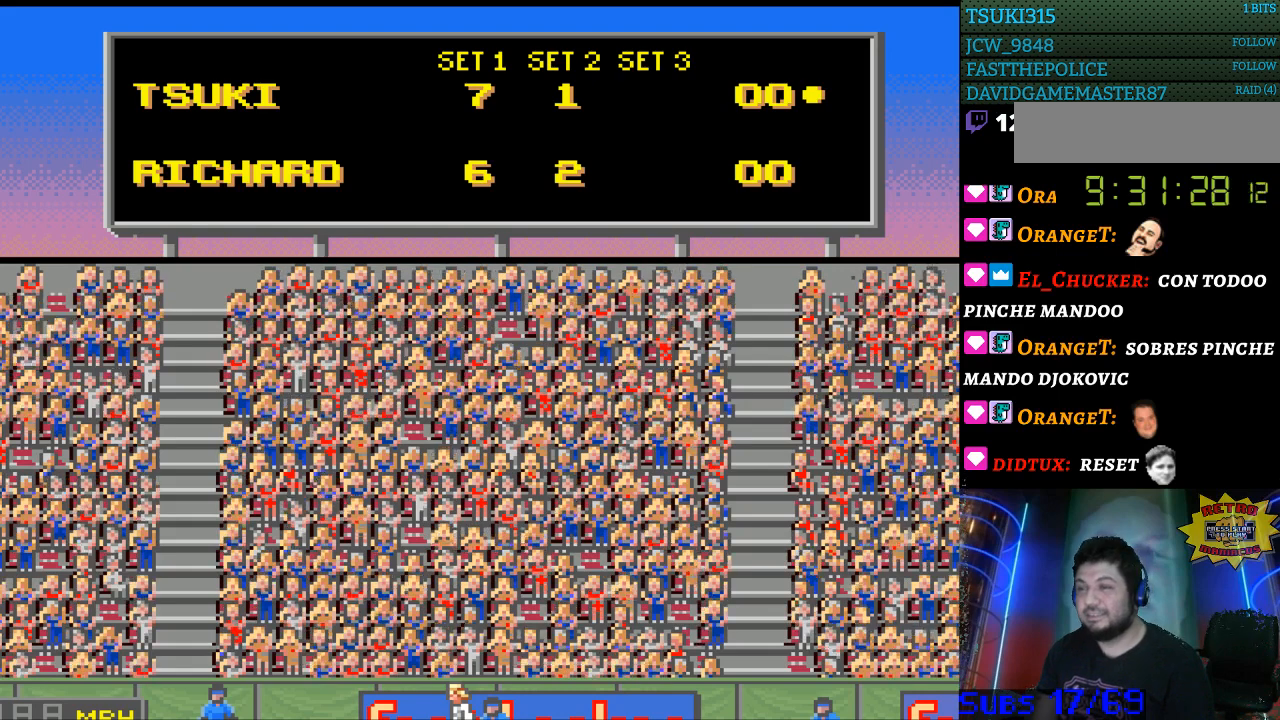
{"buttons": ["SELECT"], "events": [[100, "SELECT", "down"], [133, "A", "up"], [133, "X", "up"], [267, "SELECT", "up"], [300, "B", "down"], [300, "Y", "down"], [367, "SELECT", "down"], [400, "B", "up"], [400, "Y", "up"]]}
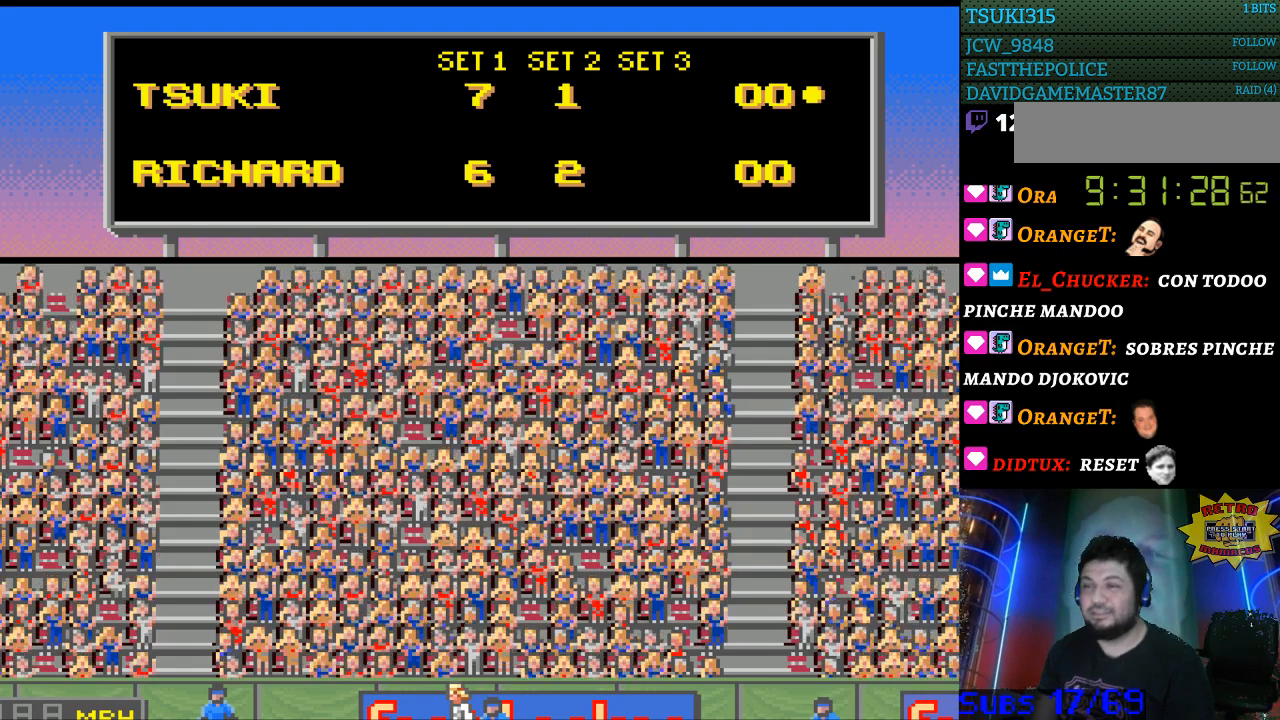
{"buttons": ["B", "Y"], "events": [[33, "SELECT", "up"], [33, "X", "down"], [67, "A", "down"], [133, "A", "up"], [133, "SELECT", "down"], [133, "X", "up"], [267, "B", "down"], [267, "SELECT", "up"], [300, "Y", "down"], [367, "SELECT", "down"], [367, "Y", "up"], [400, "B", "up"], [500, "B", "down"], [500, "SELECT", "up"], [500, "Y", "down"]]}
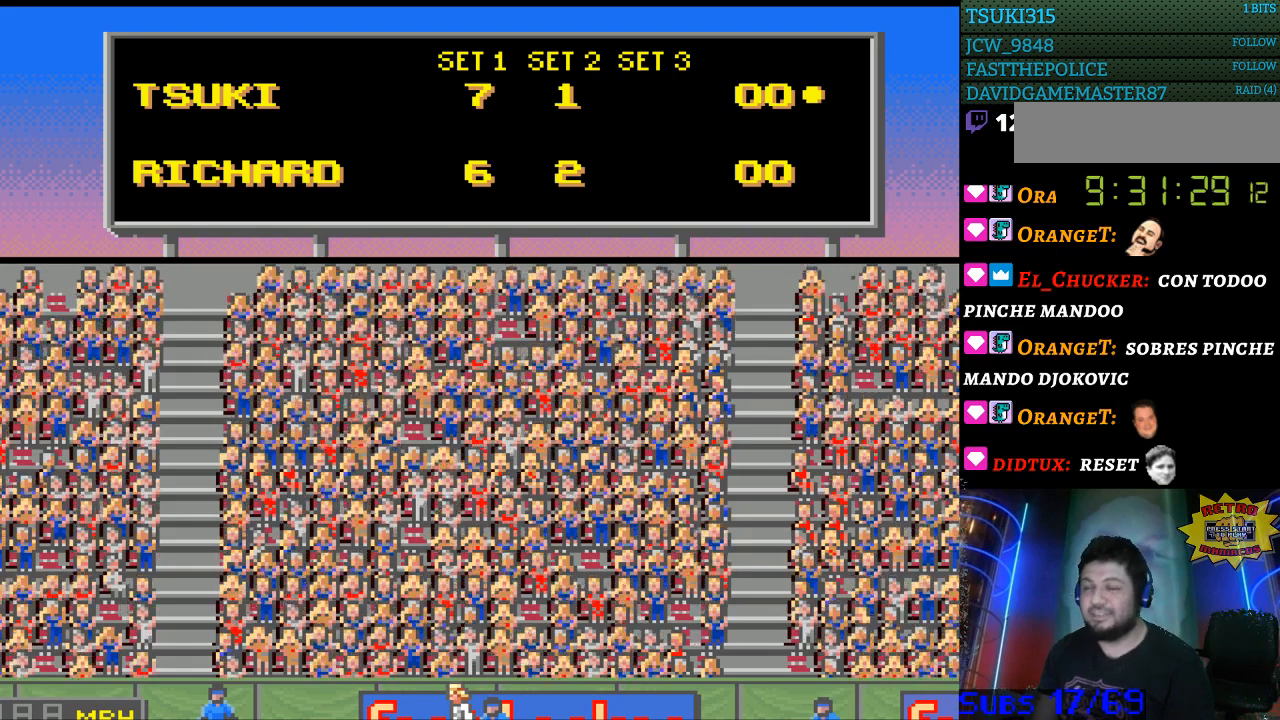
{"buttons": [], "events": [[100, "B", "up"], [100, "SELECT", "down"], [100, "Y", "up"], [200, "SELECT", "up"], [300, "A", "down"], [300, "X", "down"], [333, "SELECT", "down"], [433, "SELECT", "up"], [467, "A", "up"], [467, "X", "up"]]}